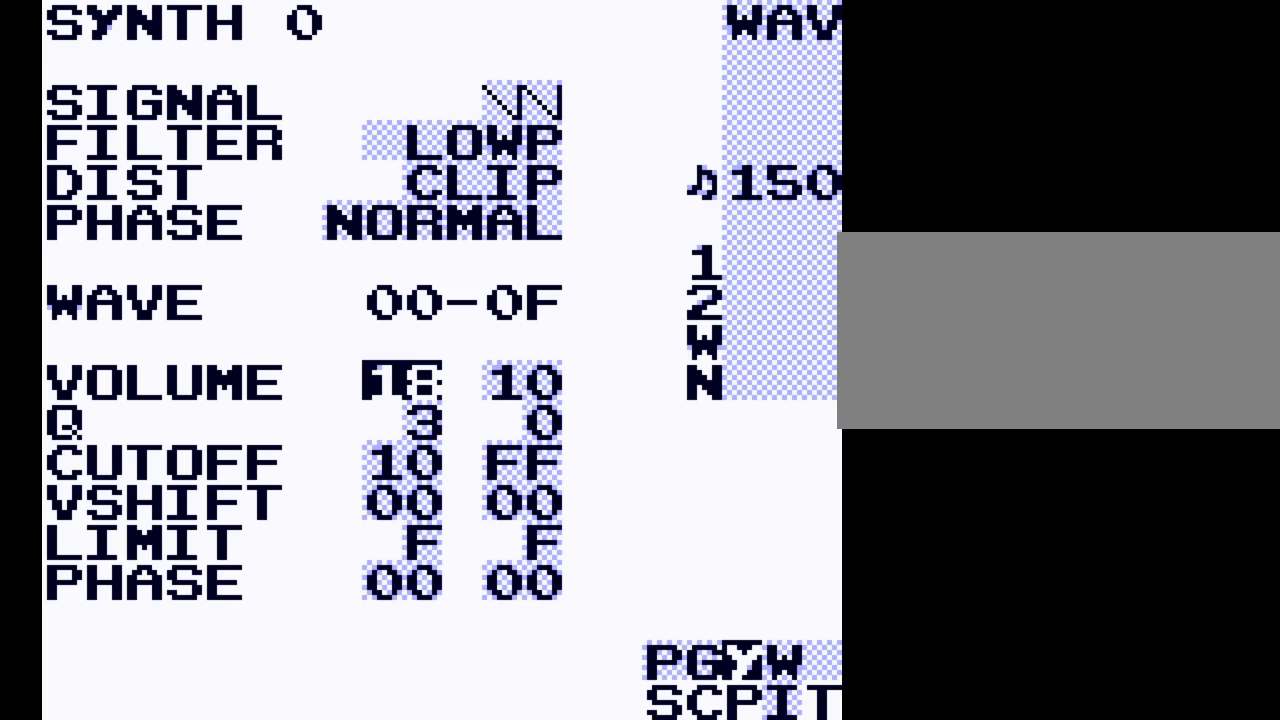
Gameplay with a controller (Nintendo layout); each line is a JSON object with the inputs held at the frame after it. "events" lists button and stick changes between this image and that frame as [ms after this image, input, new state], when the widget could be followed in between. Not read: L3 R3.
{"buttons": ["SELECT"], "events": [[467, "SELECT", "down"]]}
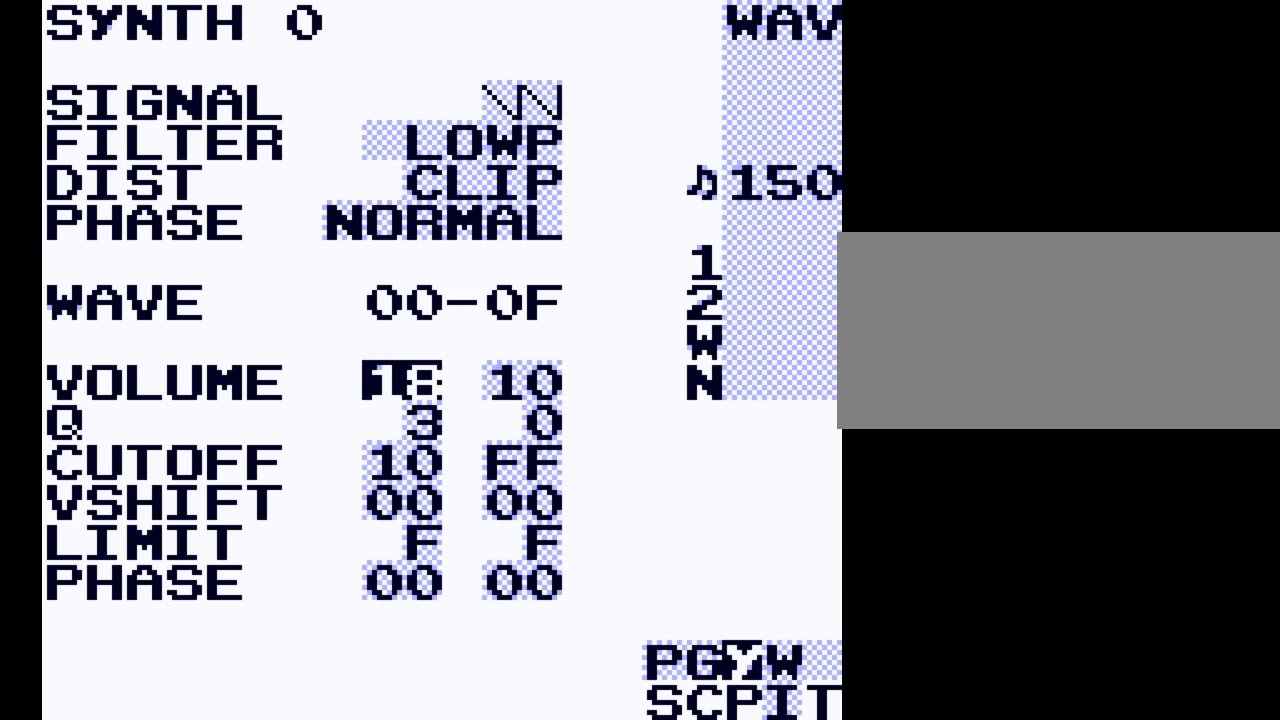
{"buttons": [], "events": [[133, "DPAD_RIGHT", "down"], [267, "DPAD_RIGHT", "up"], [300, "SELECT", "up"]]}
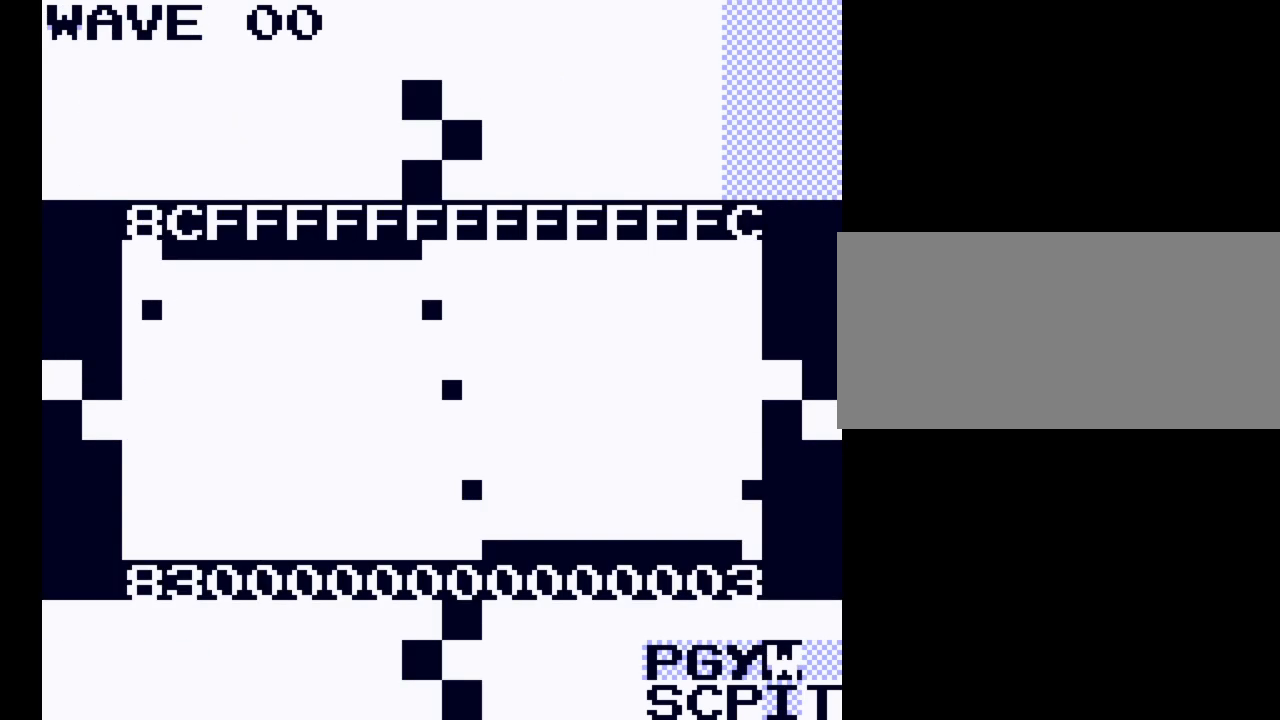
{"buttons": ["B", "DPAD_RIGHT"], "events": [[33, "B", "down"], [233, "DPAD_RIGHT", "down"]]}
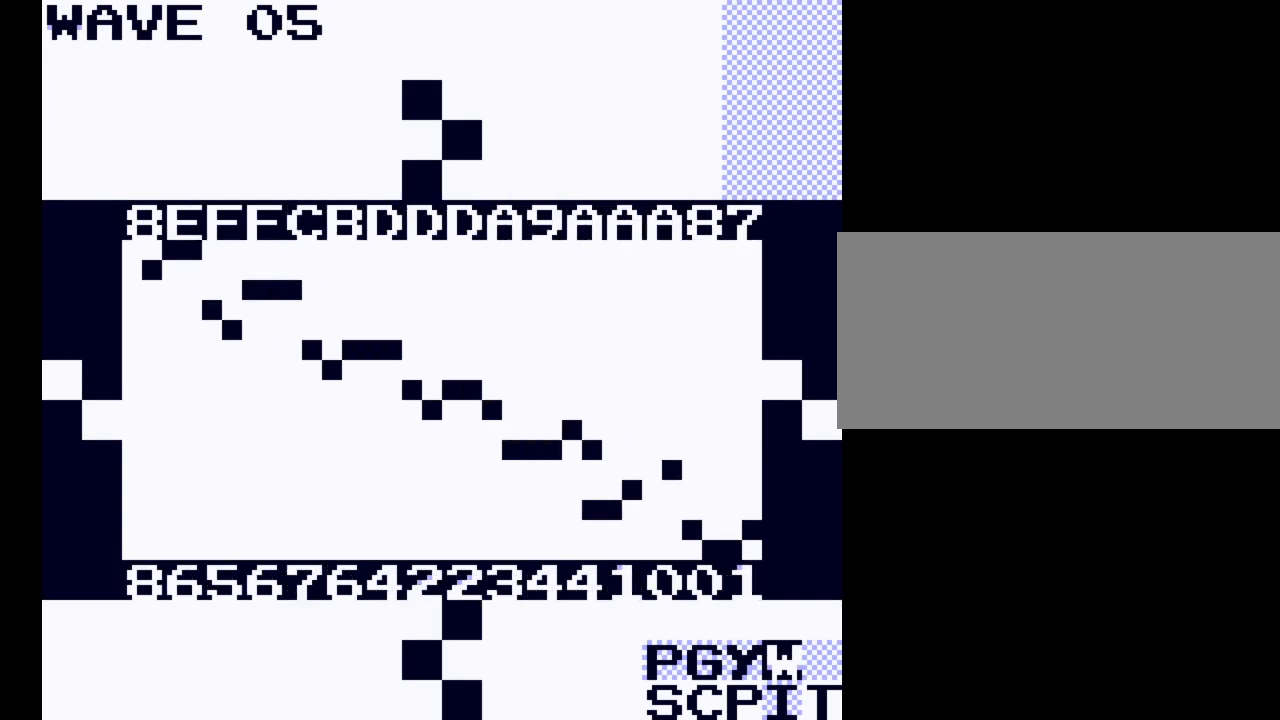
{"buttons": ["B"], "events": [[167, "DPAD_RIGHT", "up"]]}
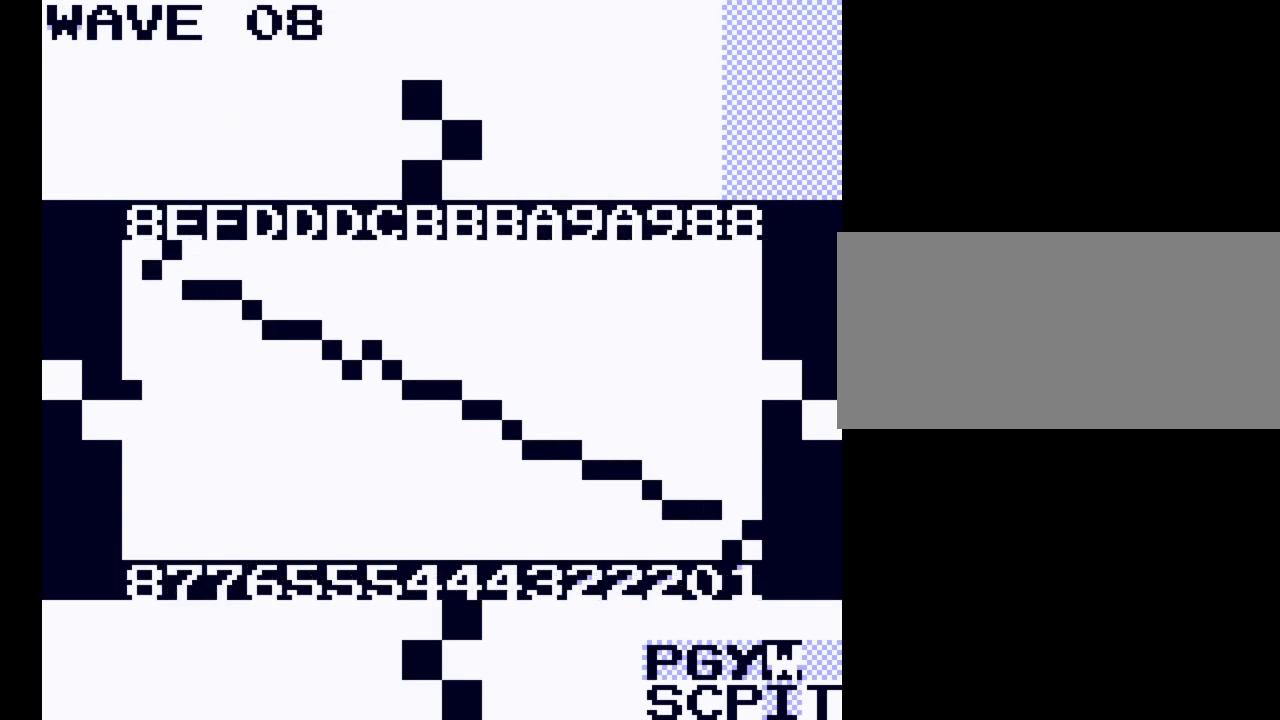
{"buttons": ["B"], "events": [[33, "DPAD_LEFT", "down"], [367, "DPAD_LEFT", "up"]]}
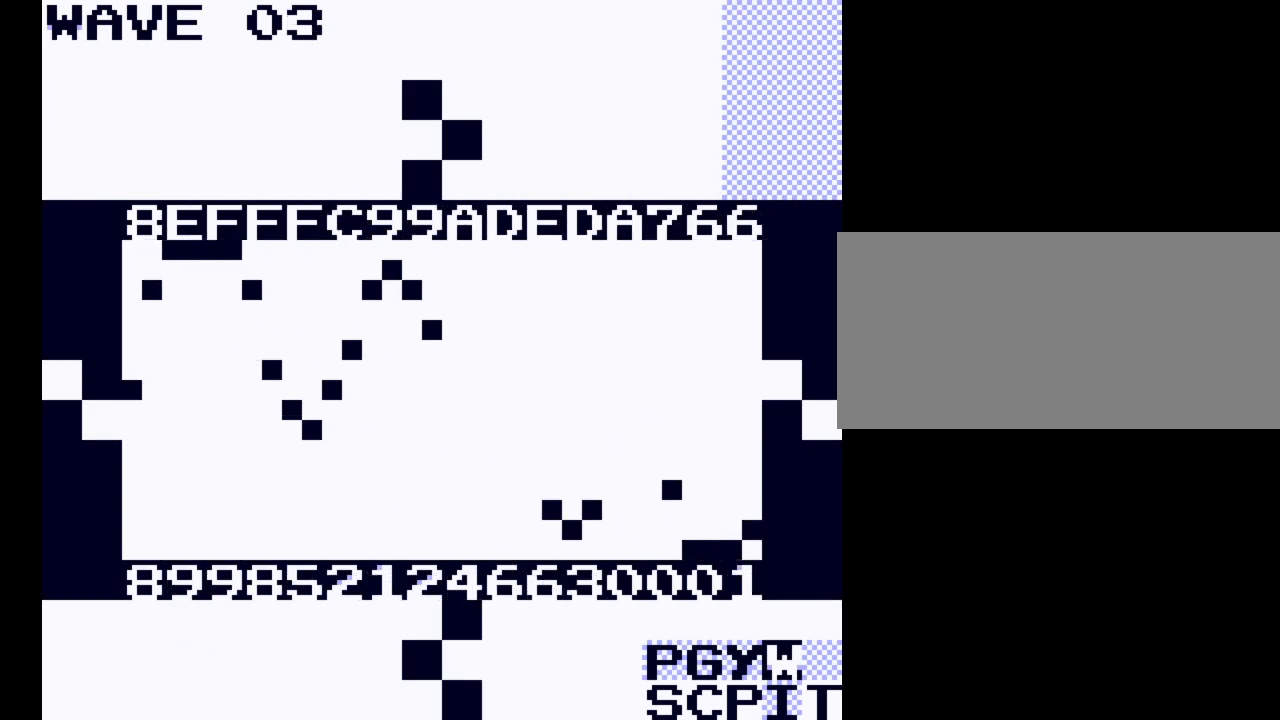
{"buttons": ["B"], "events": [[33, "DPAD_LEFT", "down"], [233, "DPAD_LEFT", "up"]]}
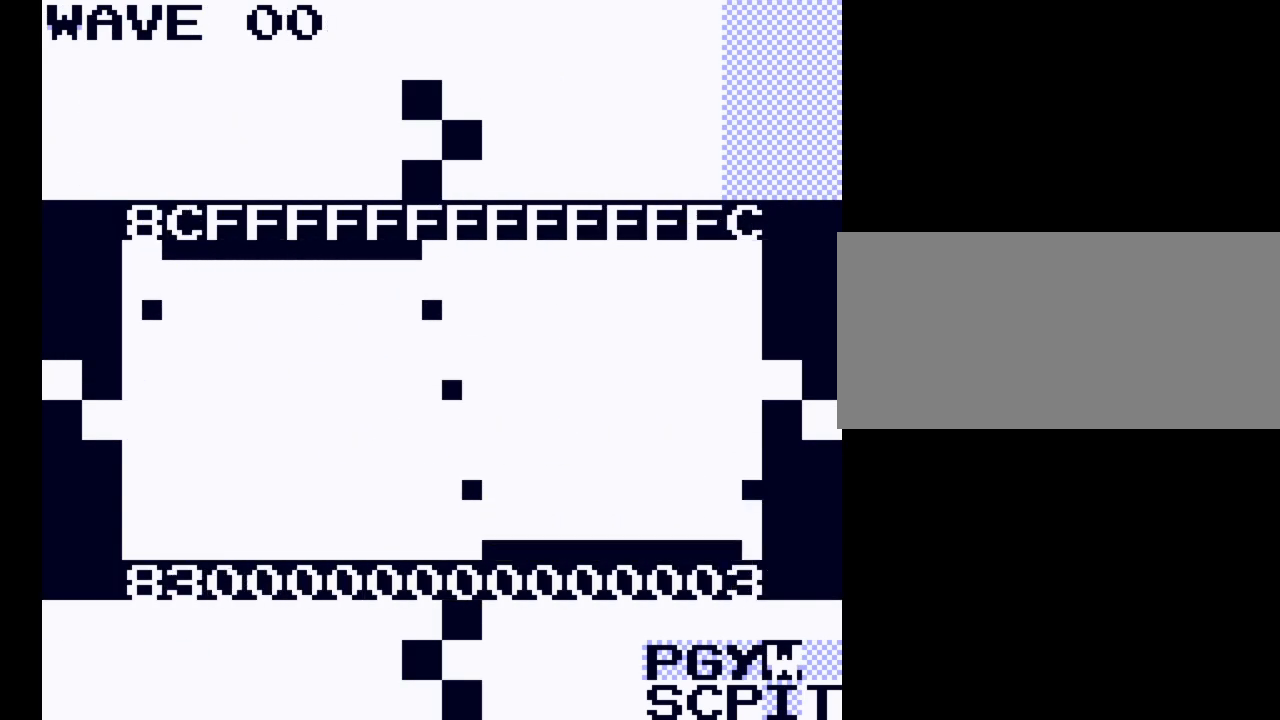
{"buttons": [], "events": [[133, "B", "up"]]}
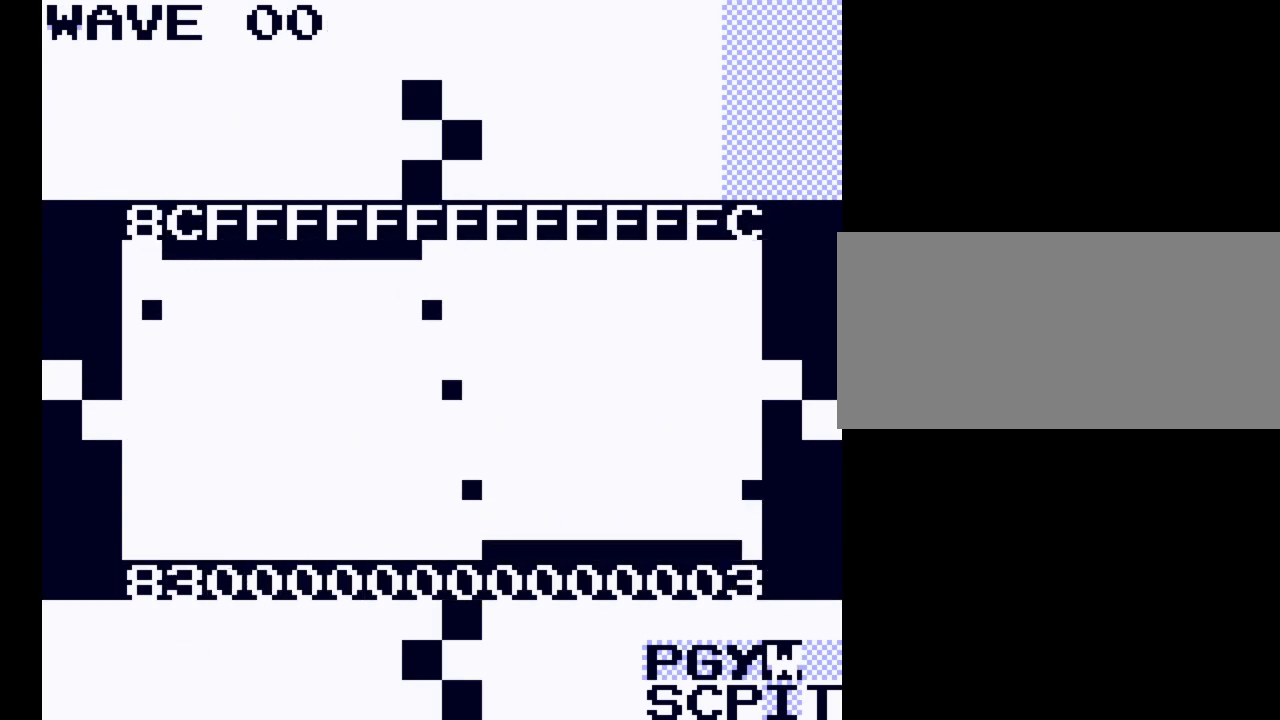
{"buttons": [], "events": []}
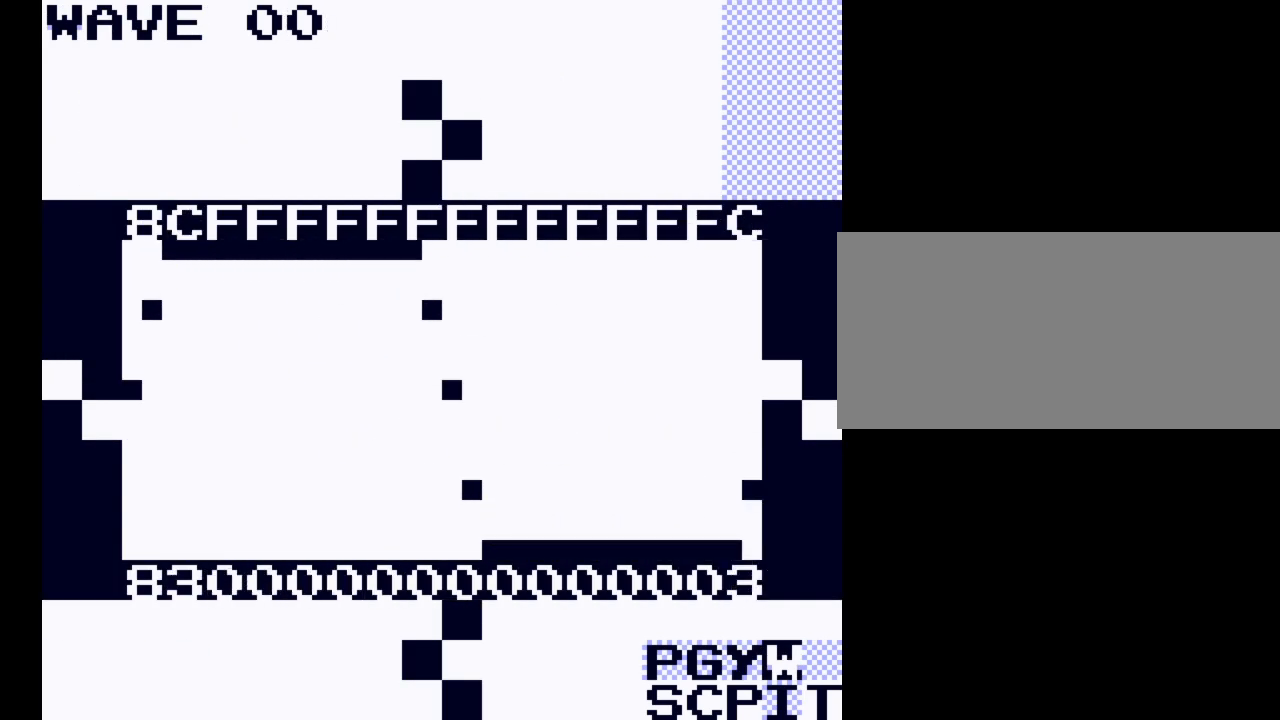
{"buttons": [], "events": [[133, "DPAD_RIGHT", "down"], [467, "DPAD_RIGHT", "up"]]}
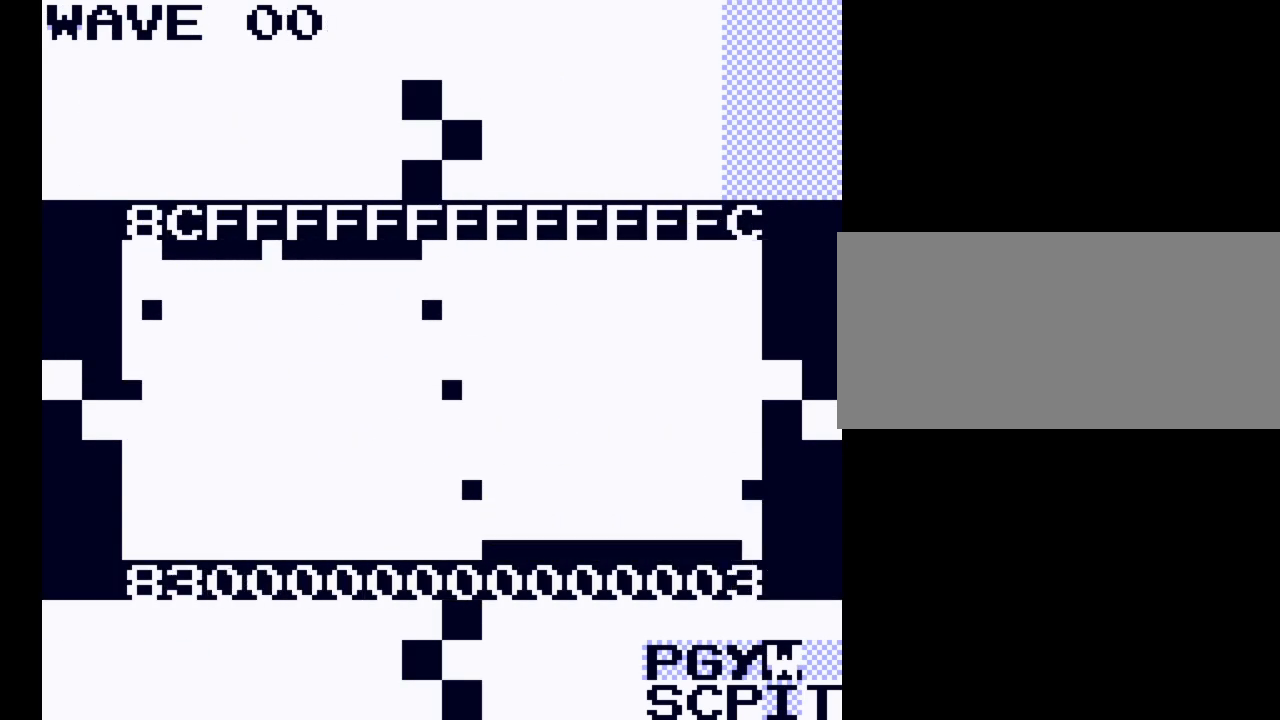
{"buttons": [], "events": []}
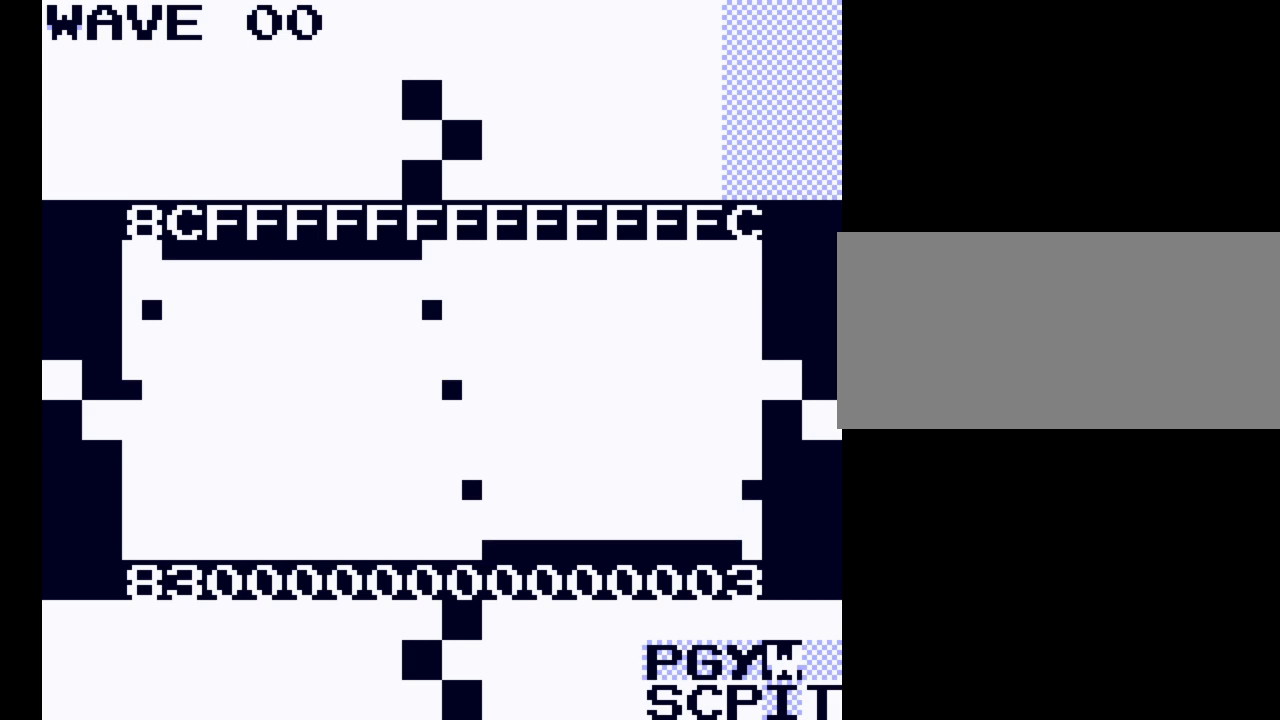
{"buttons": ["DPAD_DOWN"], "events": [[500, "DPAD_DOWN", "down"]]}
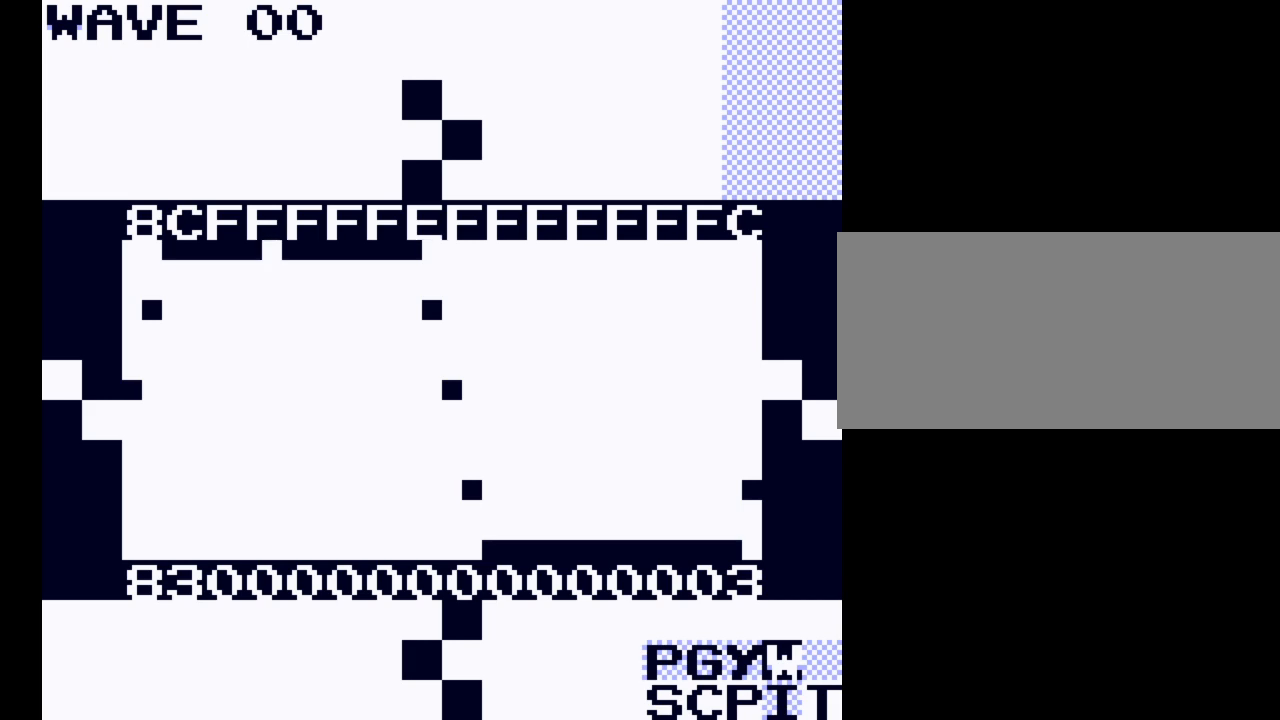
{"buttons": [], "events": [[267, "DPAD_DOWN", "up"]]}
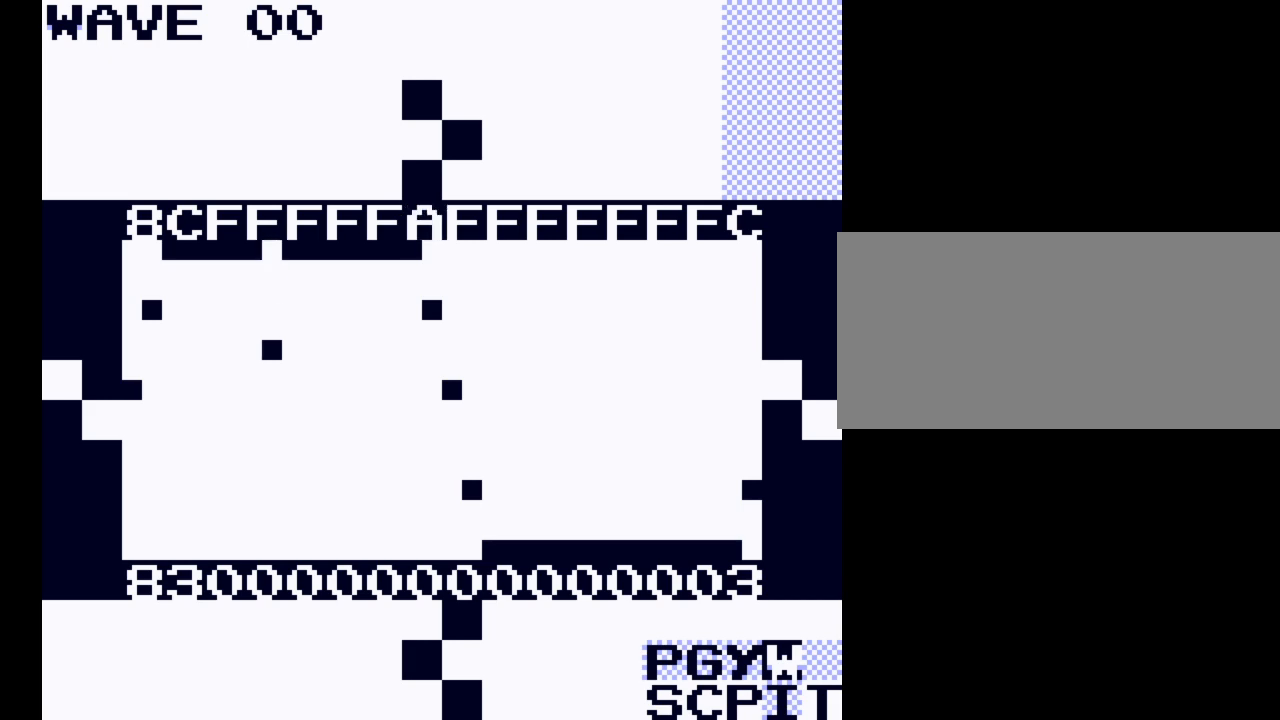
{"buttons": [], "events": []}
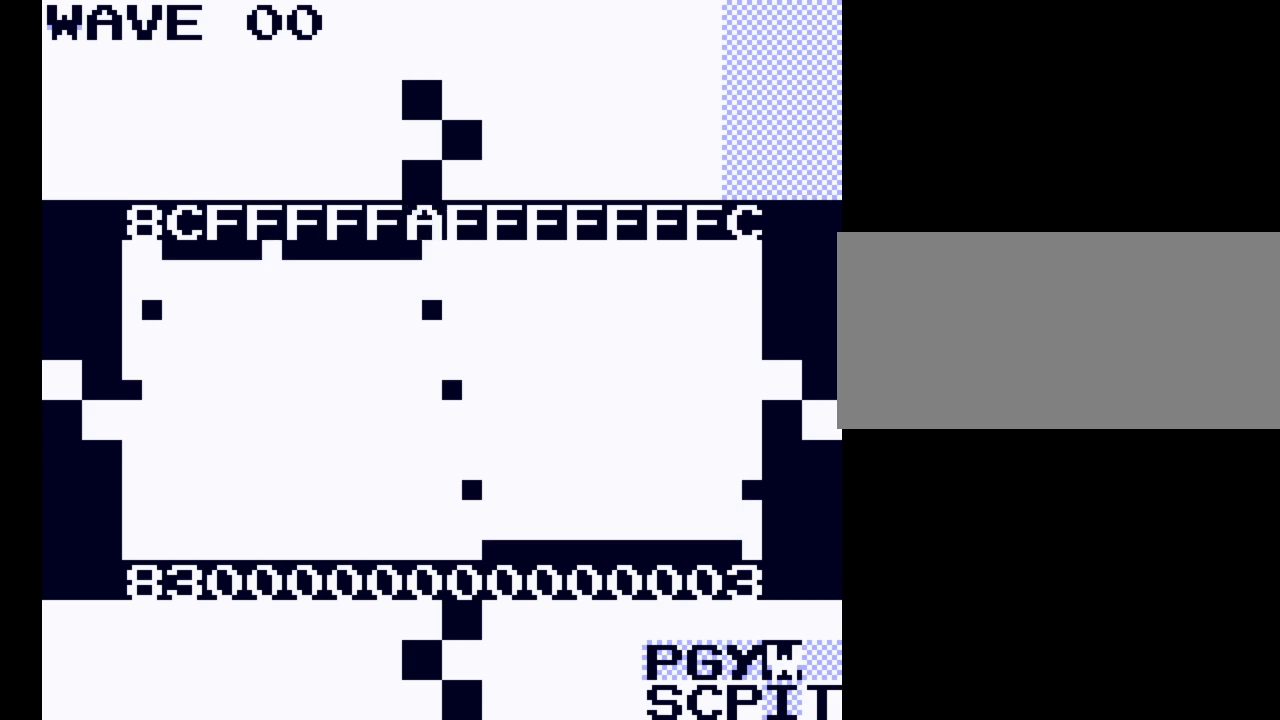
{"buttons": ["SELECT"], "events": [[267, "SELECT", "down"]]}
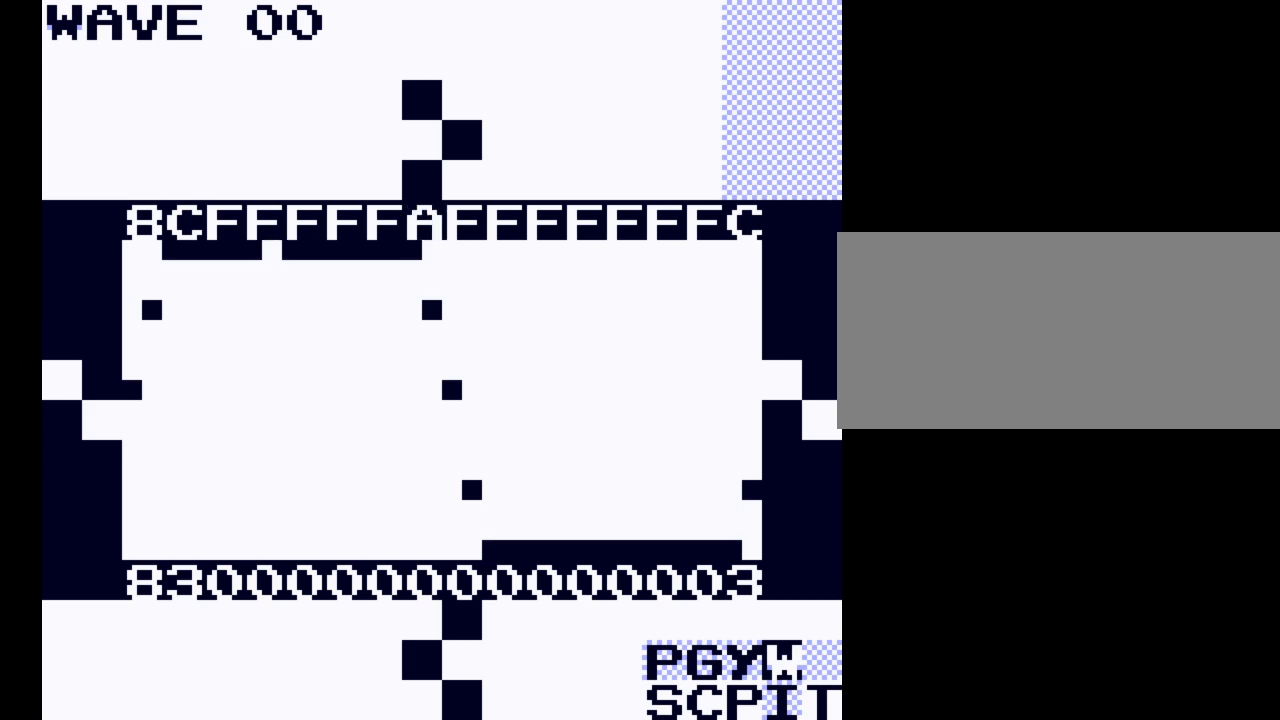
{"buttons": ["SELECT"], "events": []}
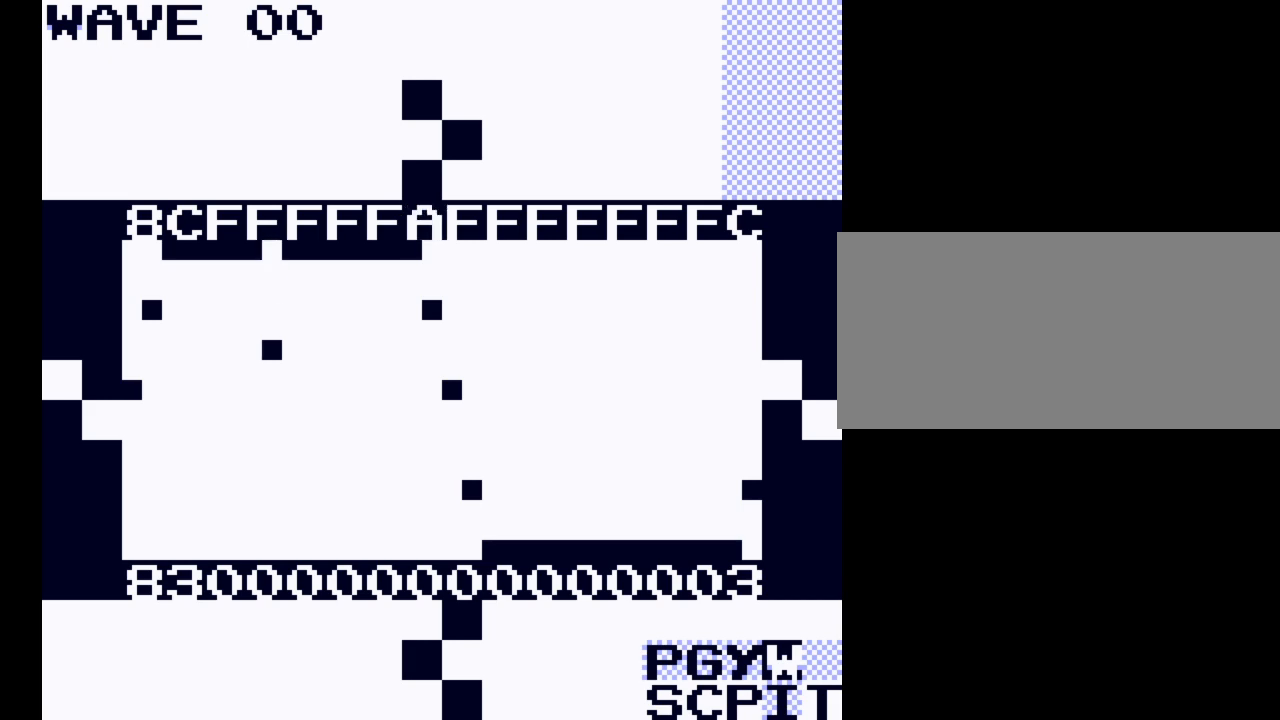
{"buttons": ["SELECT"], "events": []}
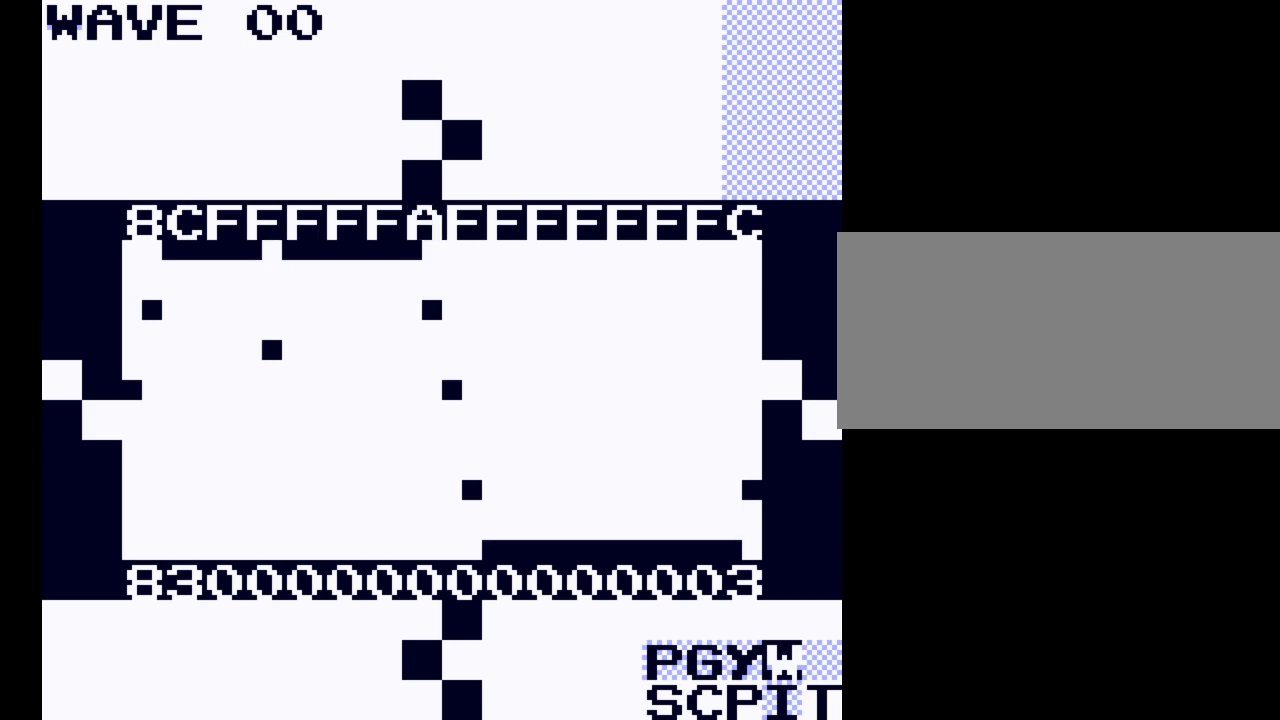
{"buttons": ["SELECT"], "events": []}
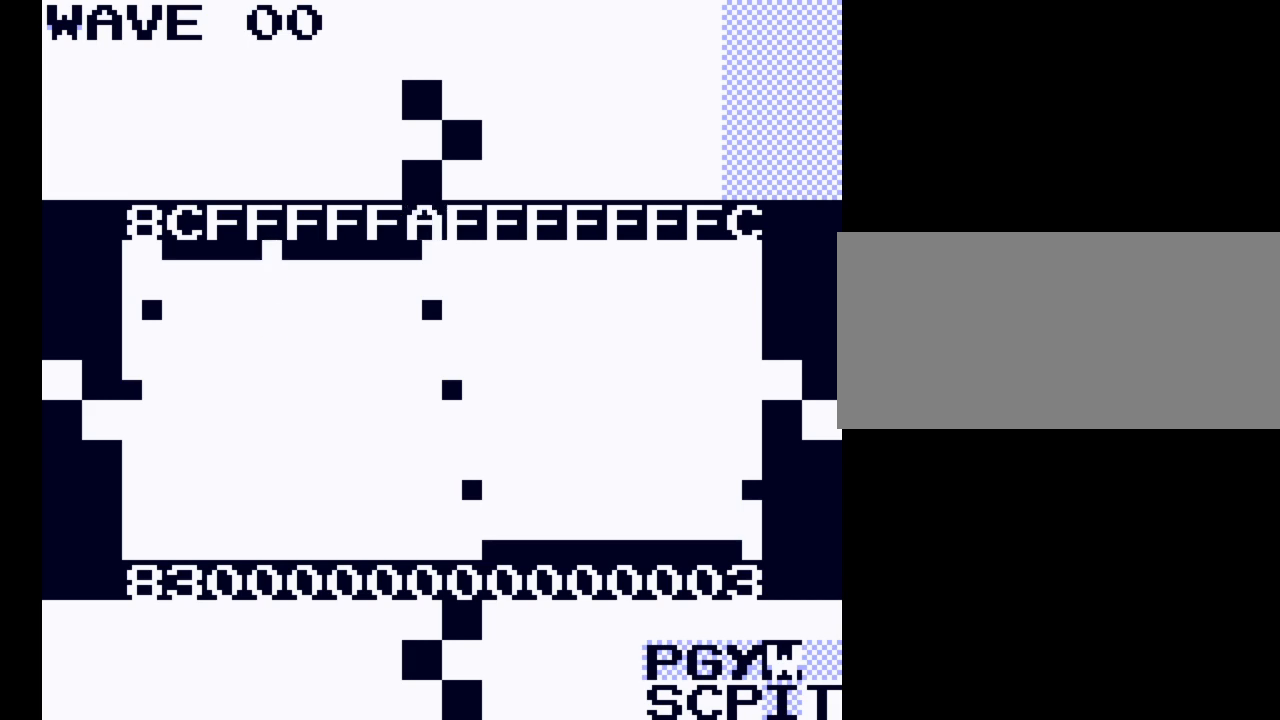
{"buttons": ["SELECT"], "events": []}
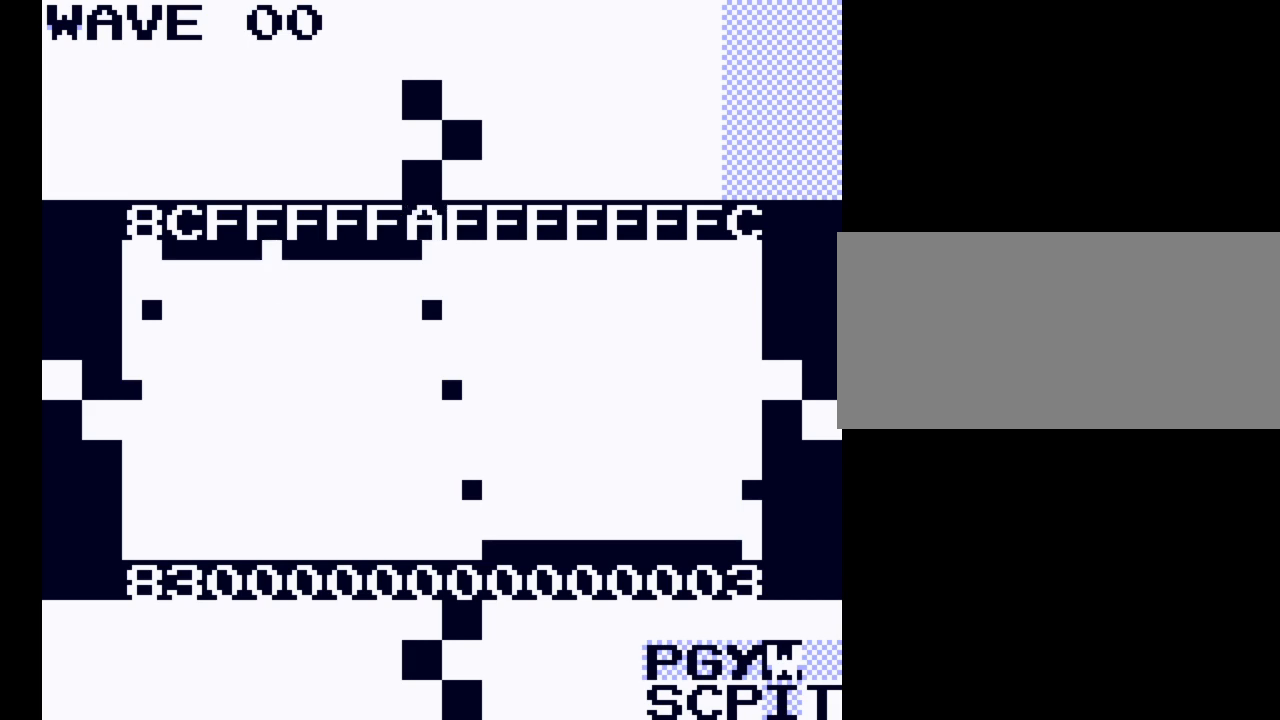
{"buttons": ["SELECT"], "events": []}
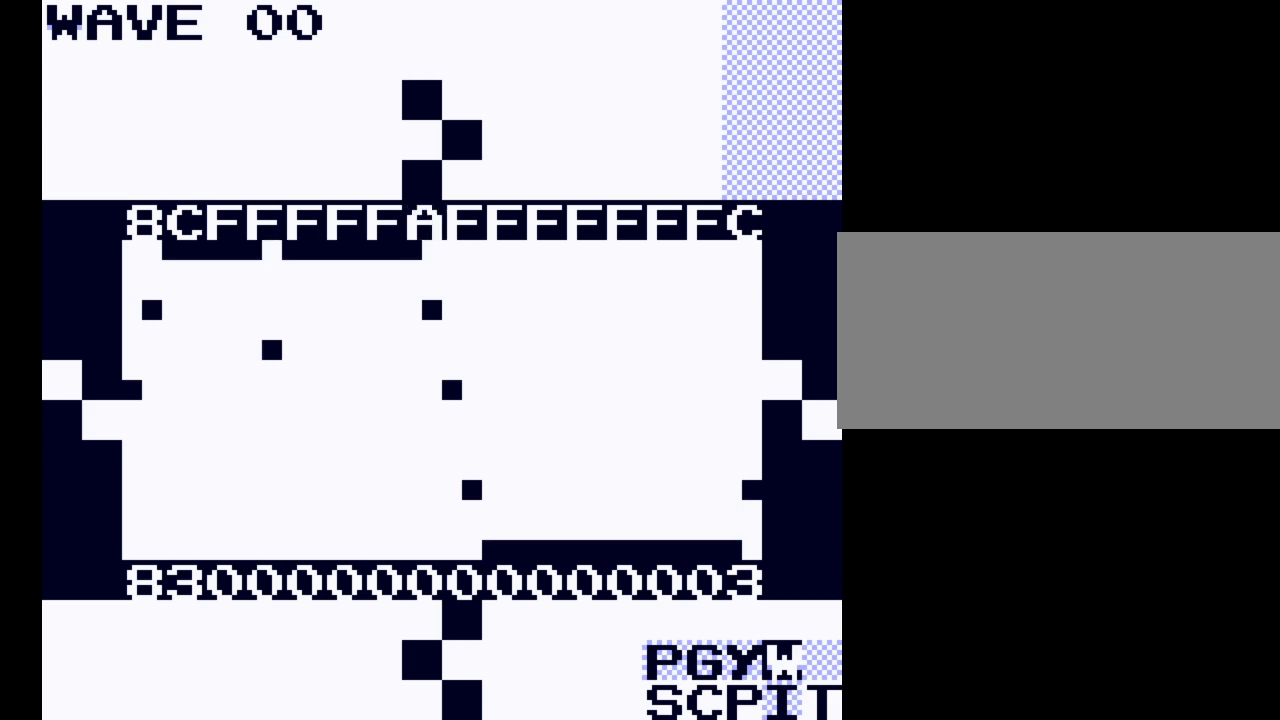
{"buttons": ["SELECT"], "events": [[333, "DPAD_LEFT", "down"], [433, "DPAD_LEFT", "up"]]}
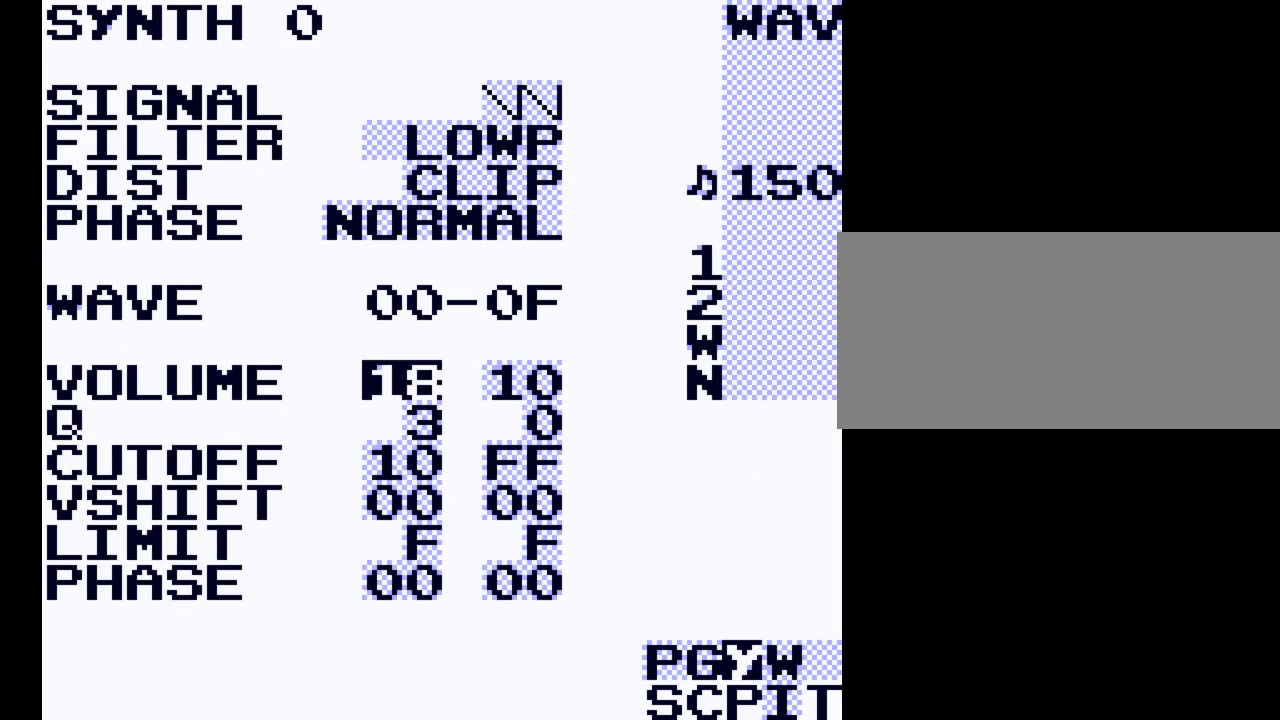
{"buttons": [], "events": [[400, "SELECT", "up"]]}
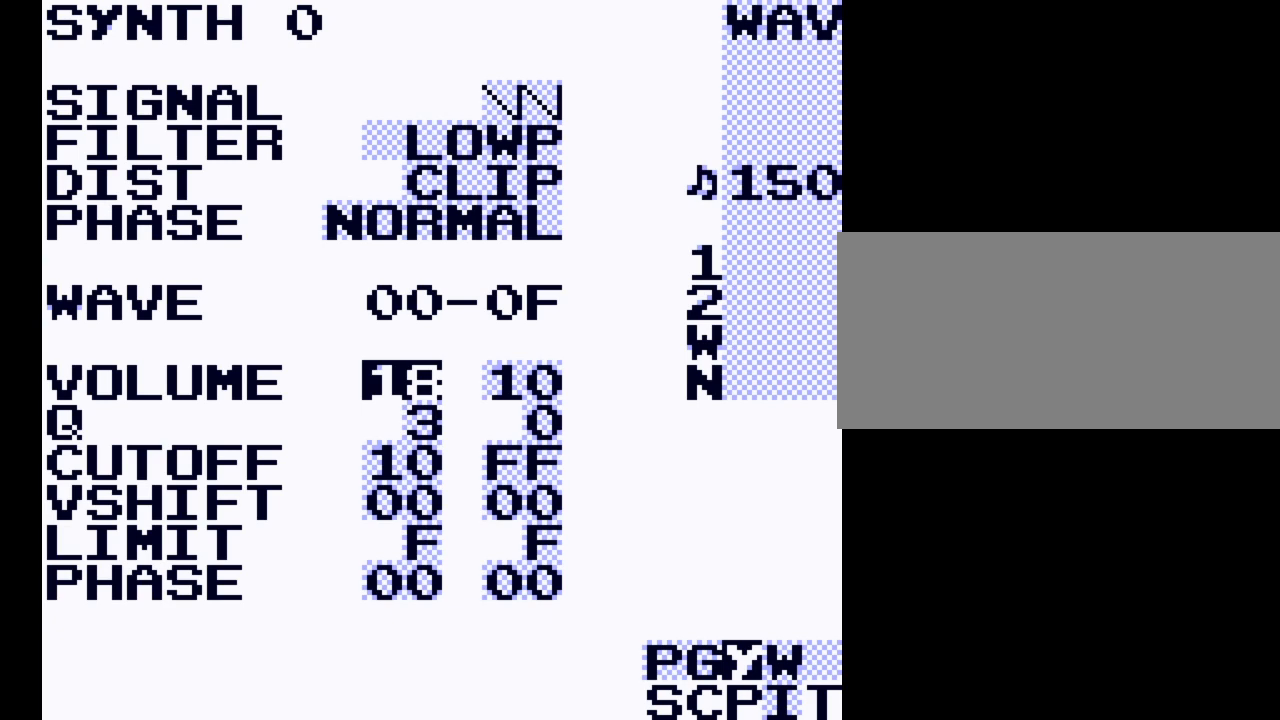
{"buttons": [], "events": [[100, "SELECT", "down"], [233, "DPAD_DOWN", "down"], [333, "DPAD_DOWN", "up"], [500, "SELECT", "up"]]}
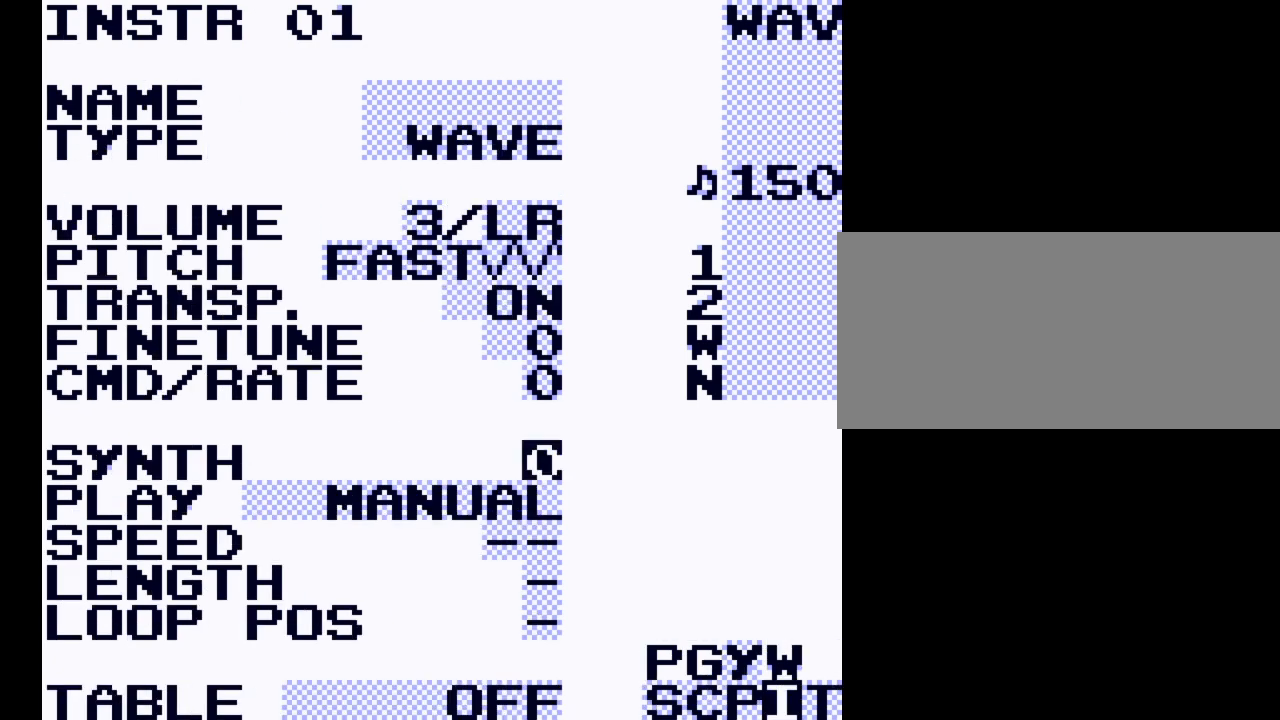
{"buttons": [], "events": []}
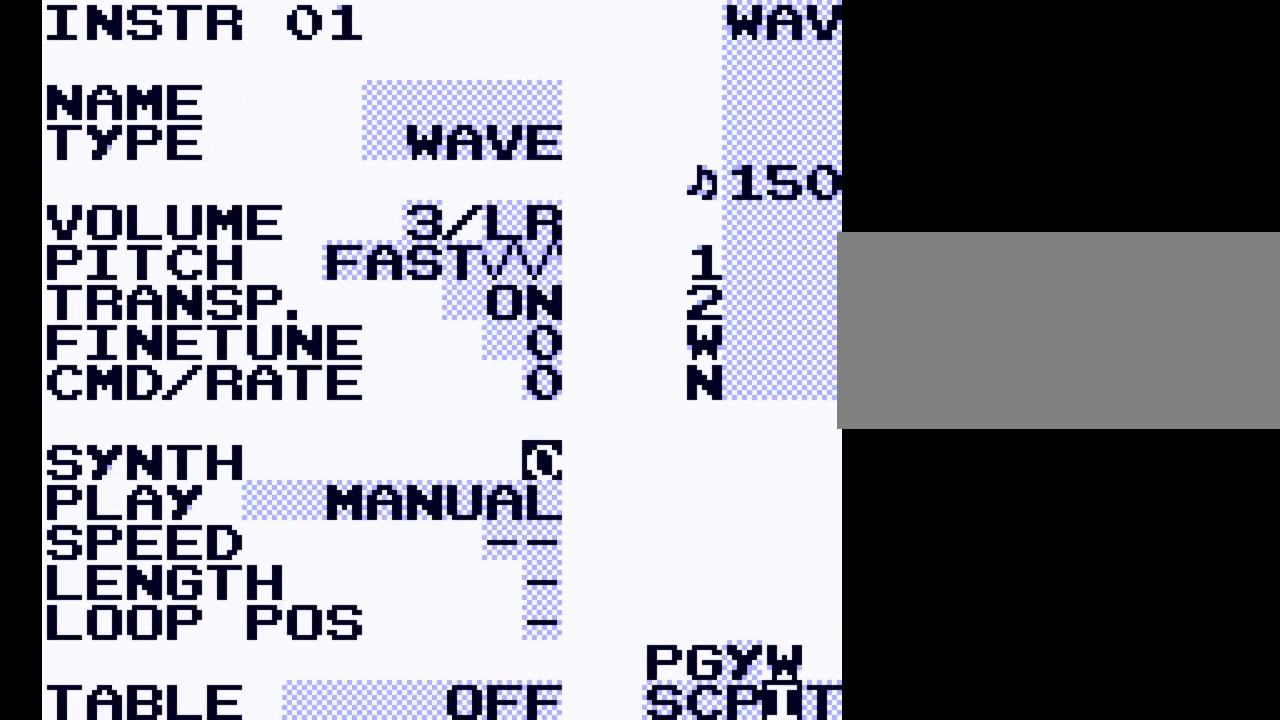
{"buttons": [], "events": [[200, "DPAD_DOWN", "down"], [333, "DPAD_DOWN", "up"]]}
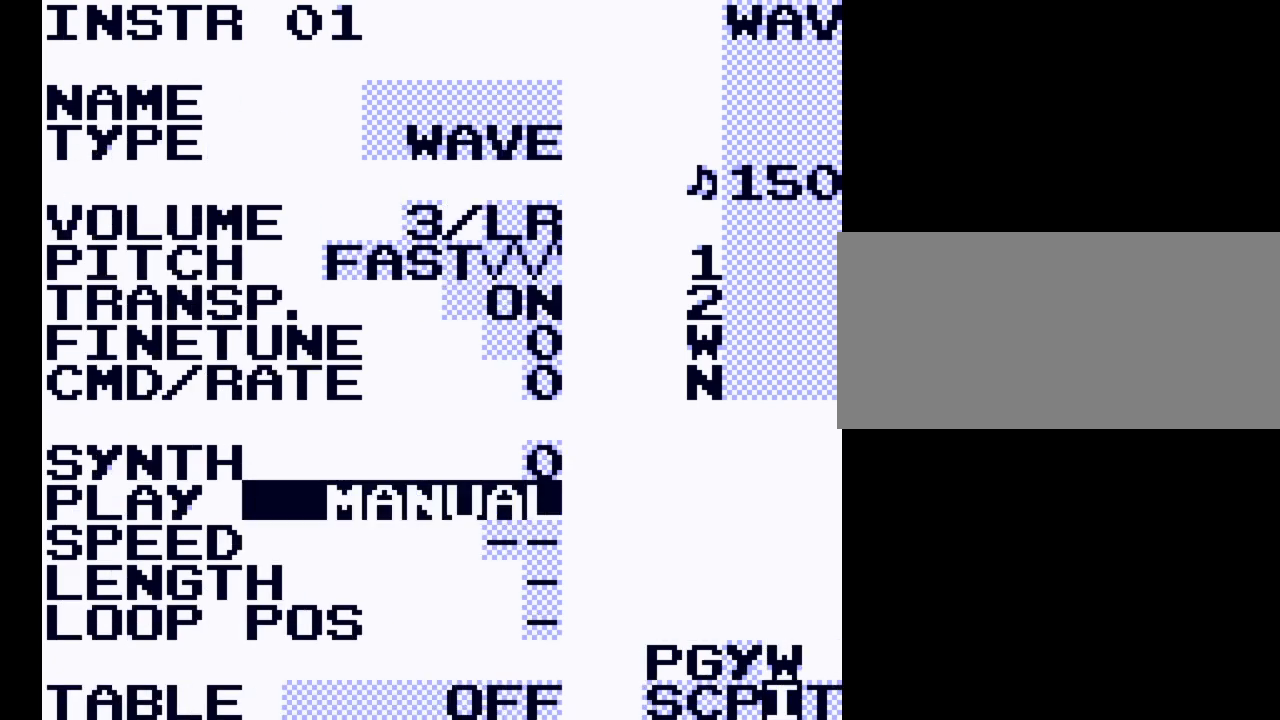
{"buttons": [], "events": [[300, "DPAD_UP", "down"], [400, "DPAD_UP", "up"]]}
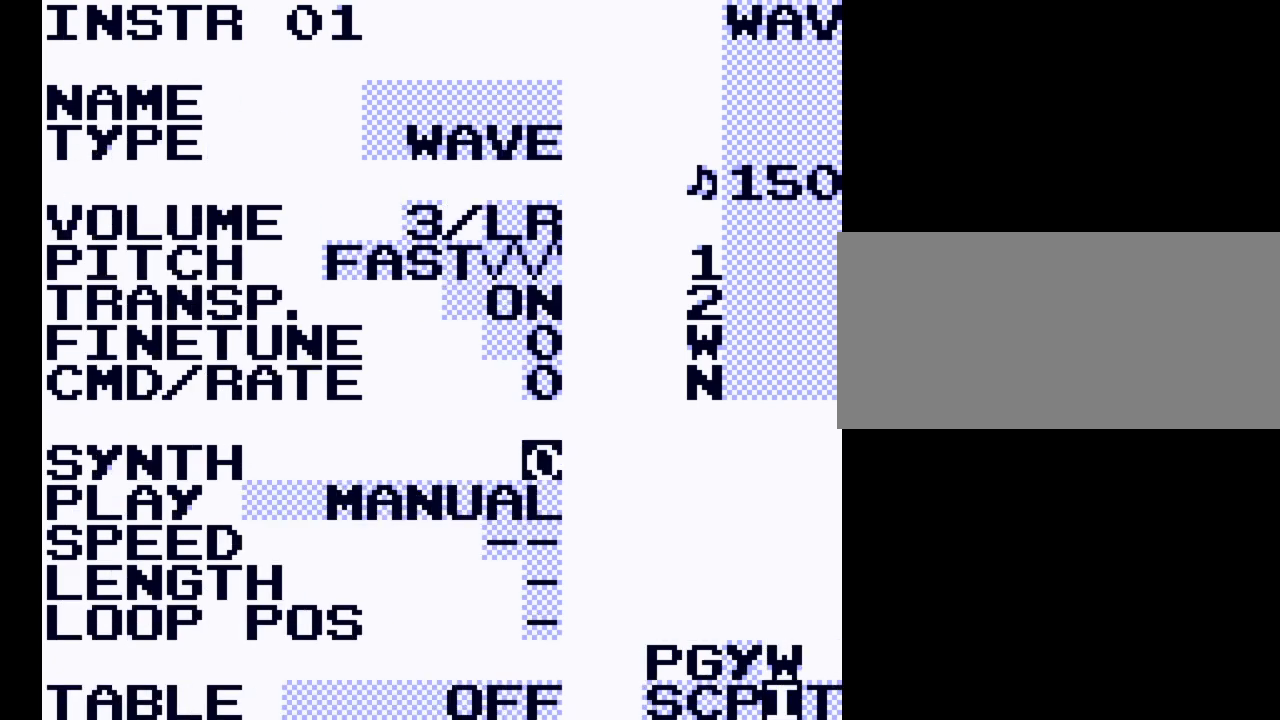
{"buttons": [], "events": []}
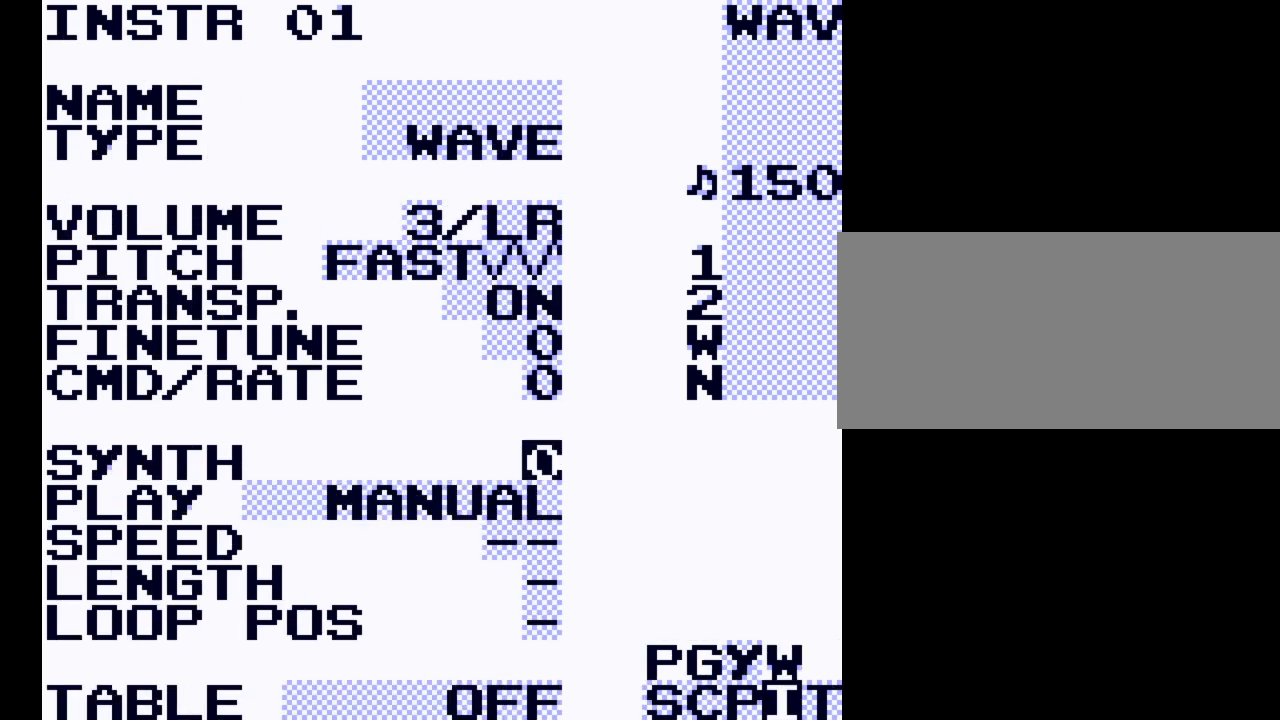
{"buttons": [], "events": []}
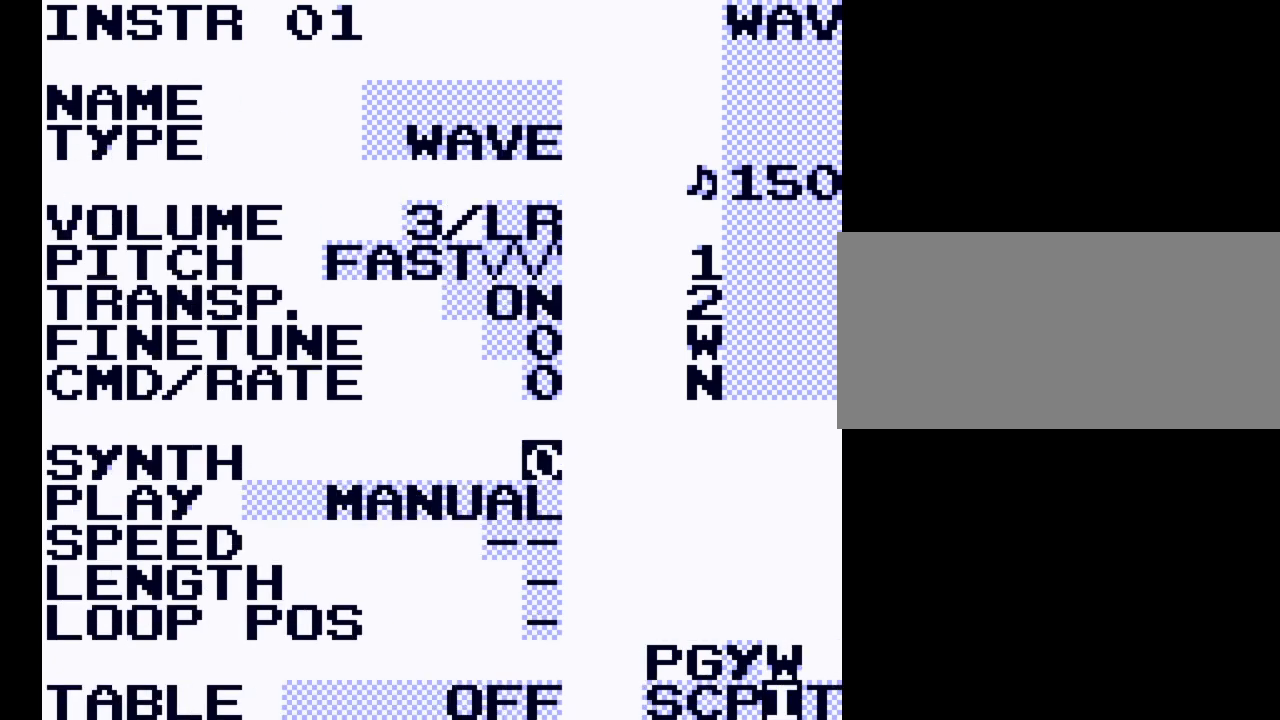
{"buttons": [], "events": []}
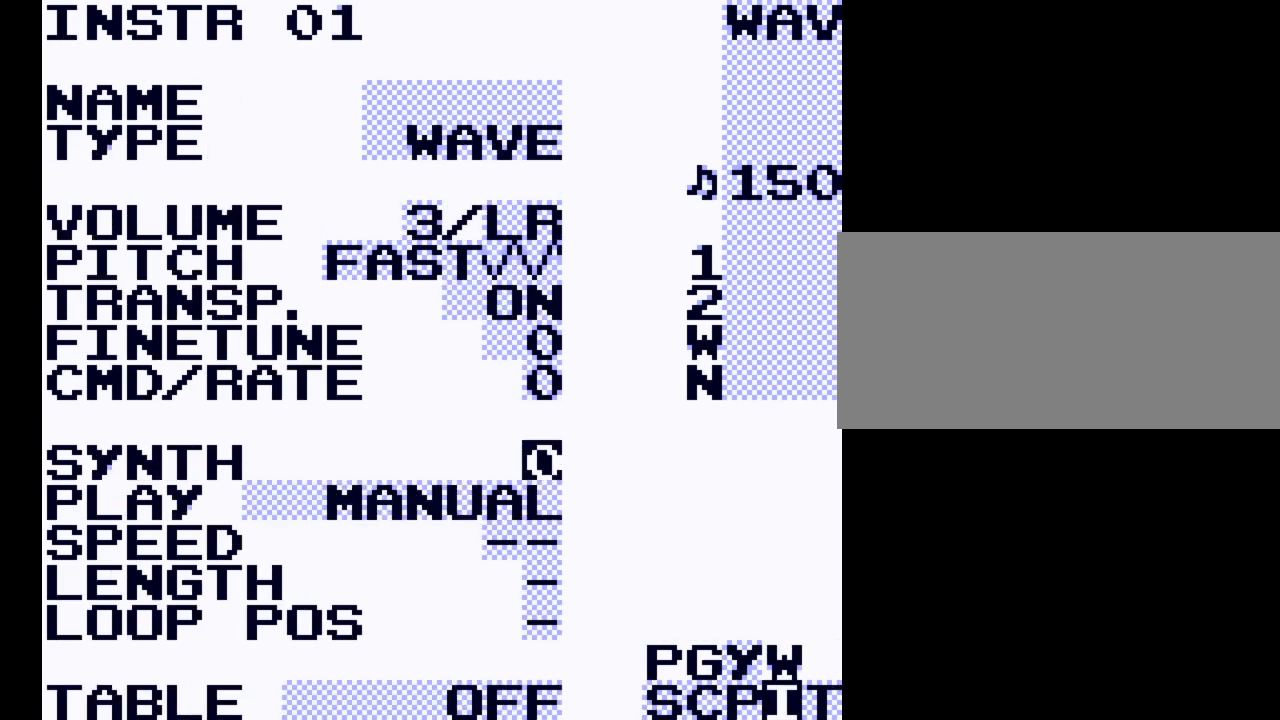
{"buttons": [], "events": []}
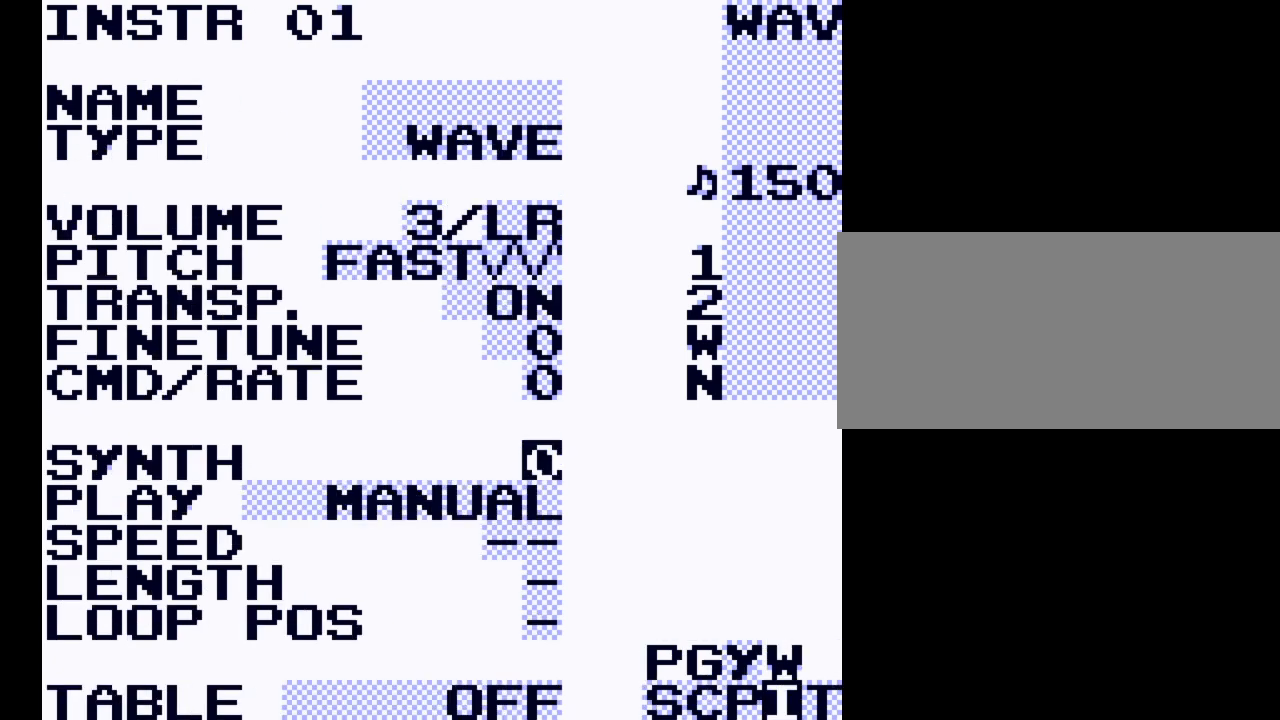
{"buttons": [], "events": []}